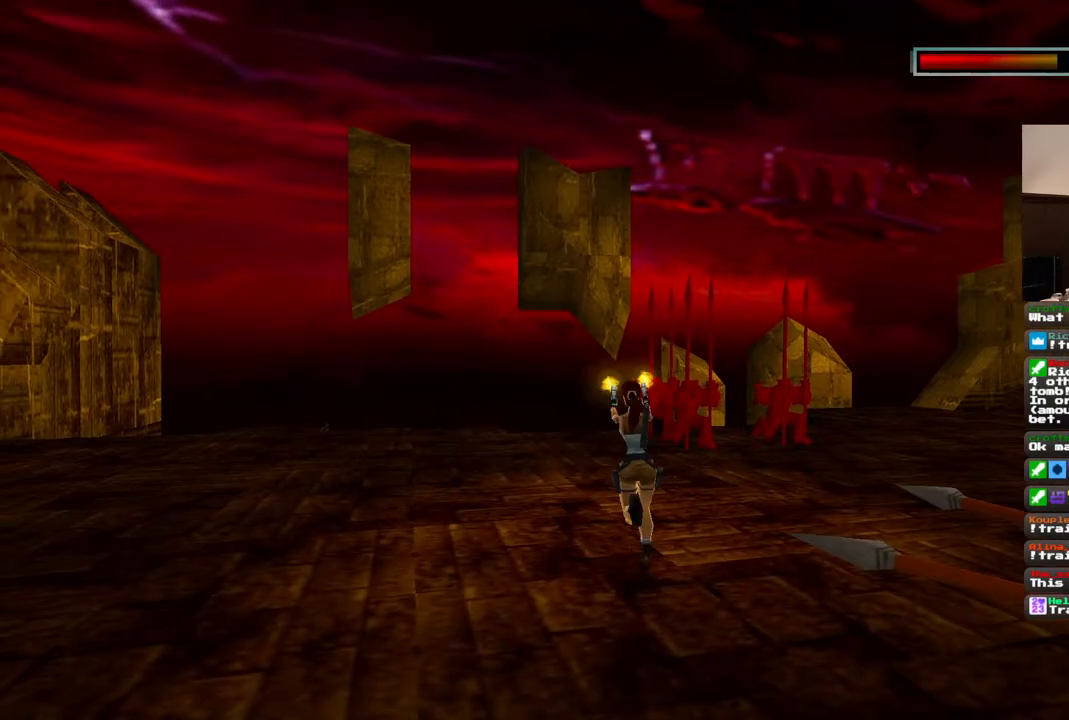
Gameplay with a controller (PlayStation layout); each line is a JSON object with the inputs held at the frame after it. "events" lists button and stick changes between this image and that frame as [ms after this image, input, new state], when the widget could be followed in between. Not read: L1 L3 R3.
{"buttons": ["DPAD_UP", "DPAD_LEFT"], "left_stick": "center", "right_stick": "center", "events": [[100, "DPAD_LEFT", "up"], [133, "DPAD_RIGHT", "down"], [150, "CROSS", "up"], [267, "DPAD_RIGHT", "up"], [300, "DPAD_LEFT", "down"]]}
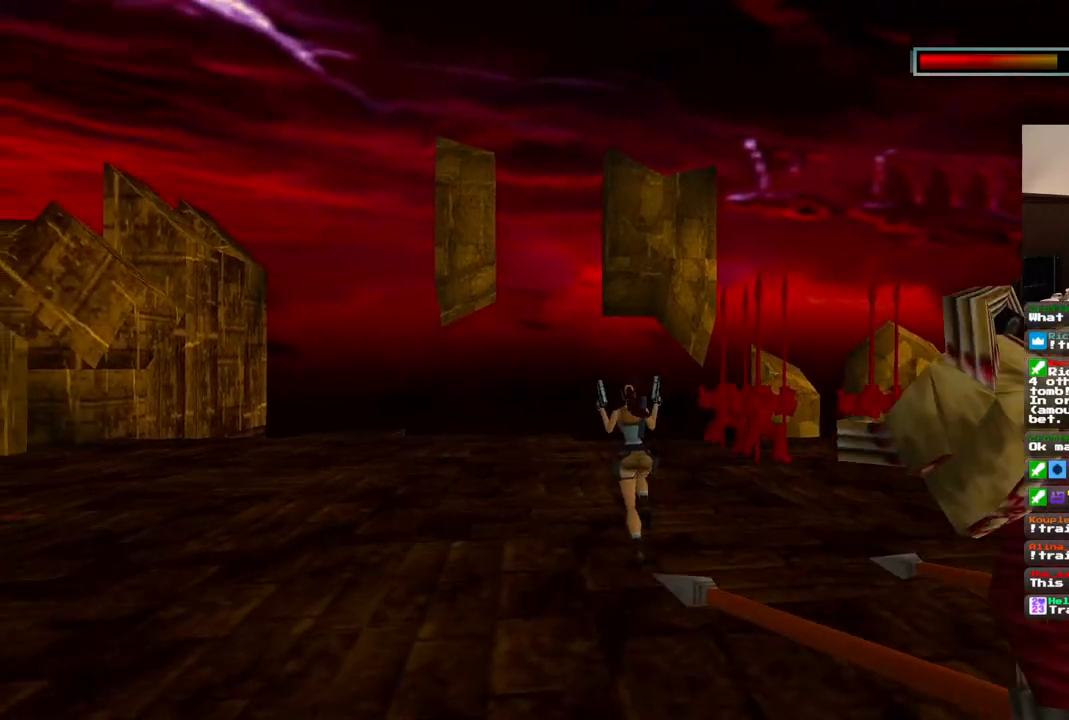
{"buttons": ["DPAD_UP", "DPAD_LEFT"], "left_stick": "center", "right_stick": "center", "events": []}
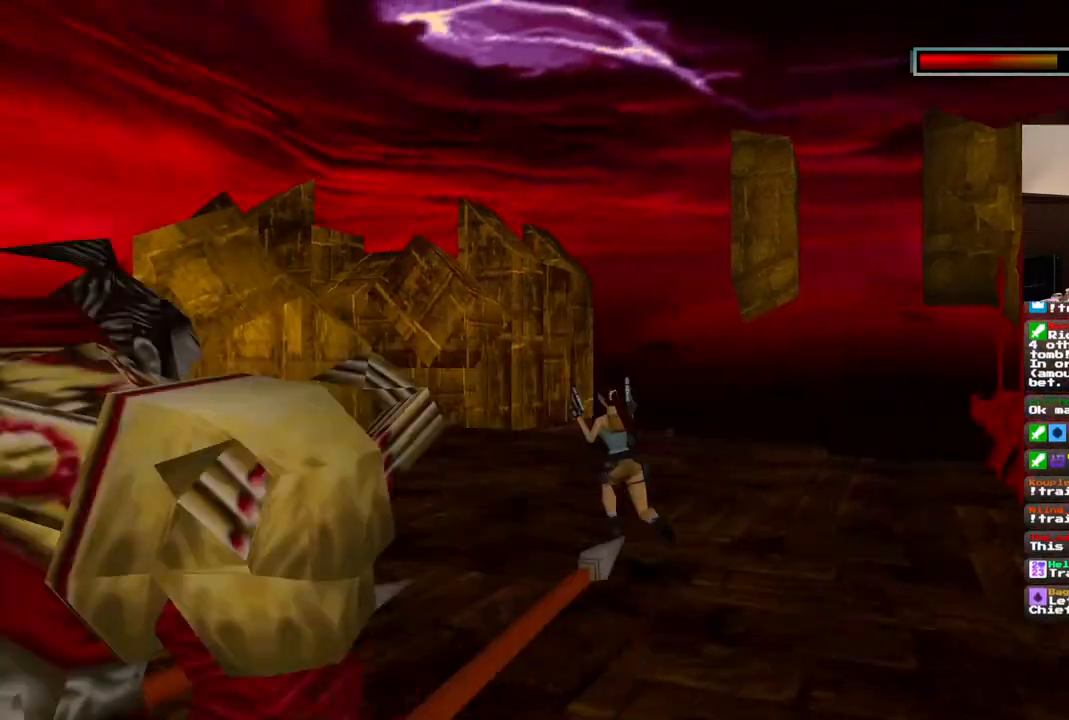
{"buttons": ["DPAD_UP", "DPAD_LEFT"], "left_stick": "center", "right_stick": "center", "events": [[67, "DPAD_LEFT", "up"], [333, "DPAD_LEFT", "down"]]}
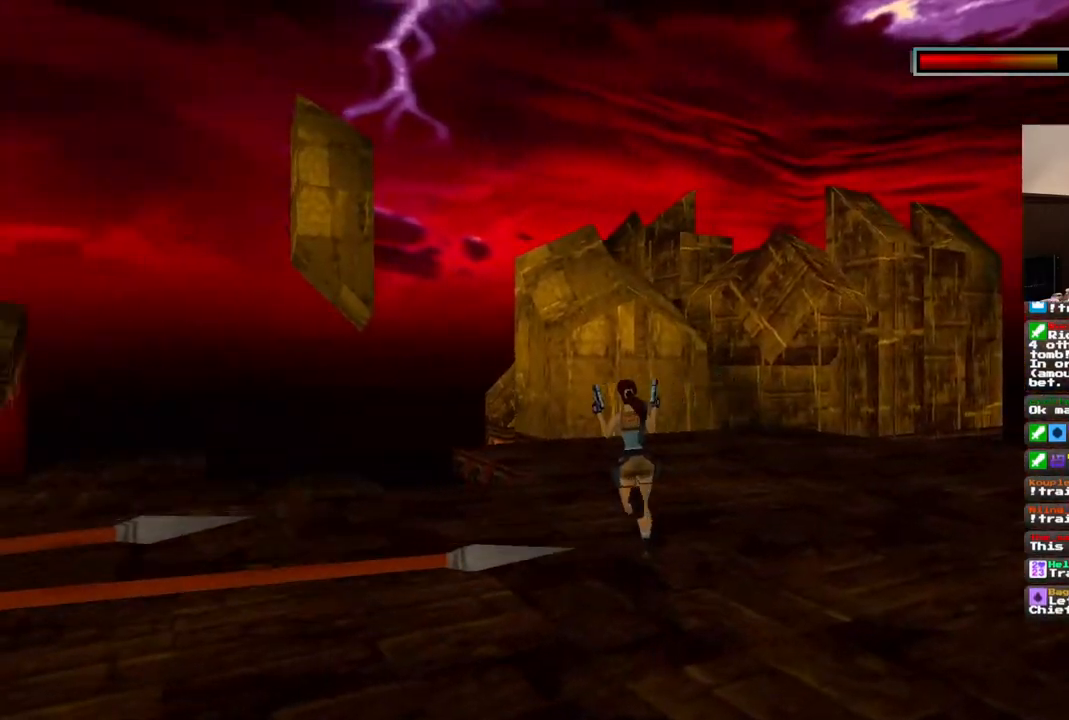
{"buttons": ["DPAD_UP", "DPAD_LEFT"], "left_stick": "center", "right_stick": "center", "events": []}
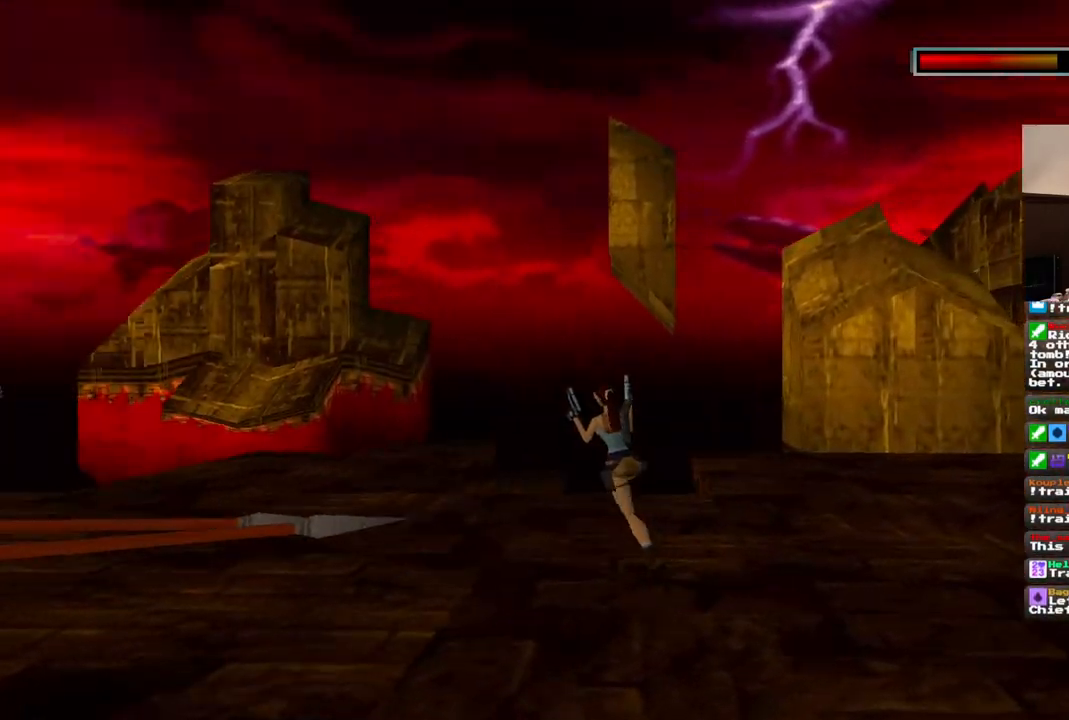
{"buttons": ["DPAD_UP"], "left_stick": "center", "right_stick": "center", "events": [[217, "DPAD_LEFT", "up"]]}
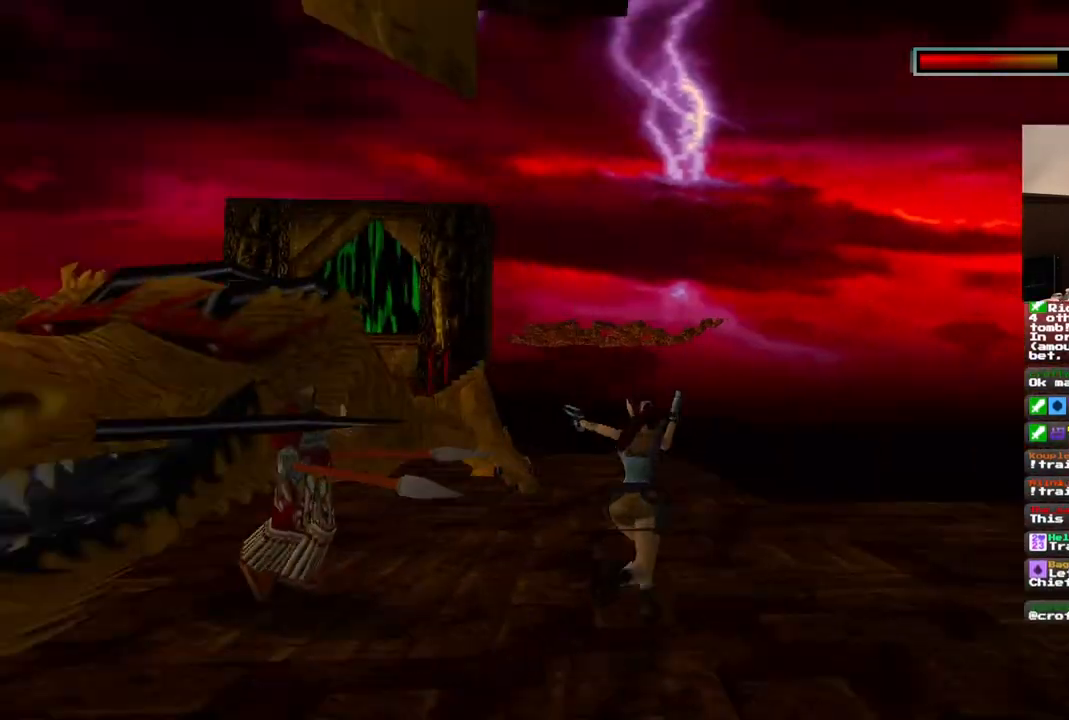
{"buttons": ["CROSS", "DPAD_UP", "DPAD_LEFT"], "left_stick": "center", "right_stick": "center", "events": [[50, "DPAD_LEFT", "down"], [200, "CROSS", "down"], [217, "DPAD_LEFT", "up"], [433, "DPAD_LEFT", "down"]]}